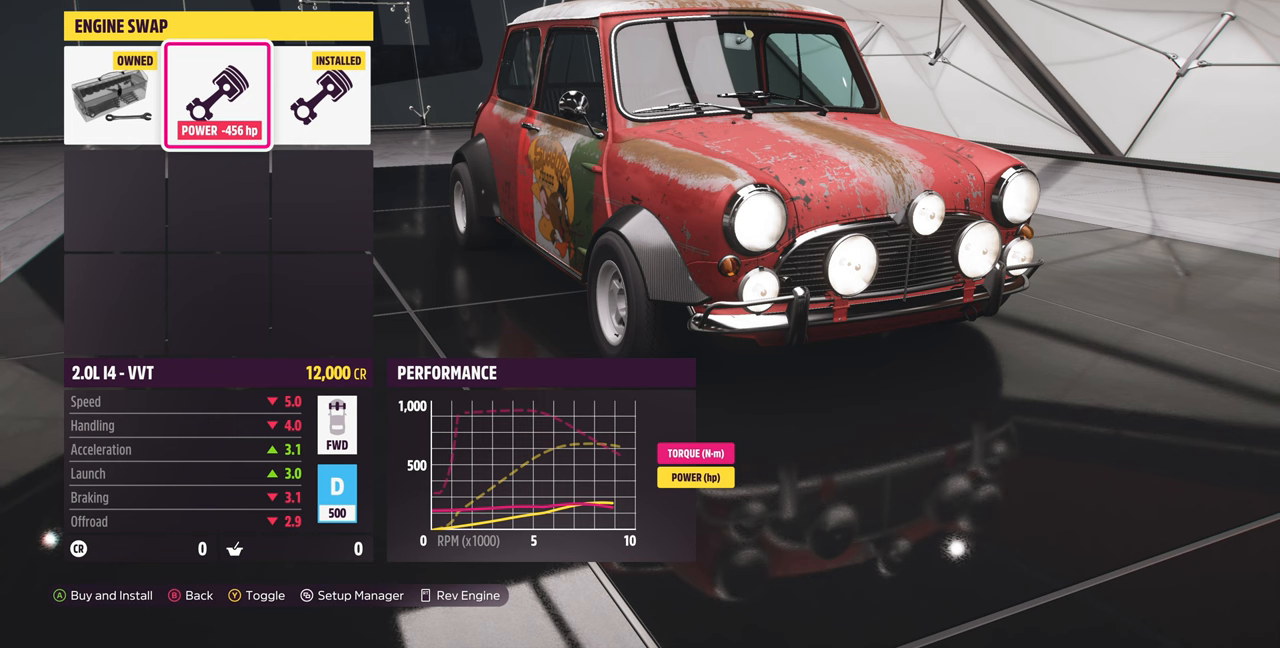
Gameplay with a controller (PlayStation layout); each line is a JSON object with the inputs held at the frame after it. "events" lists button and stick changes between this image and that frame as [ms after this image, input, new state], when the widget could be followed in between. Not read: START.
{"buttons": [], "left_stick": "center", "right_stick": "center", "events": []}
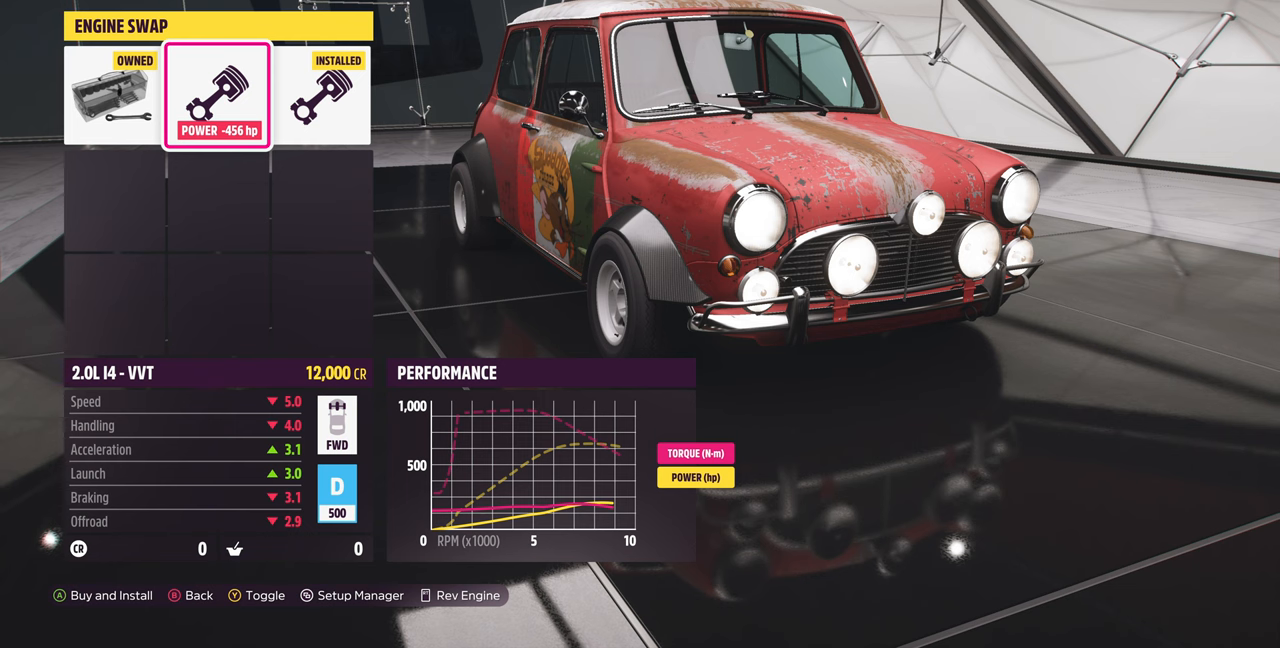
{"buttons": [], "left_stick": "center", "right_stick": "center", "events": [[367, "DPAD_RIGHT", "down"], [433, "DPAD_RIGHT", "up"]]}
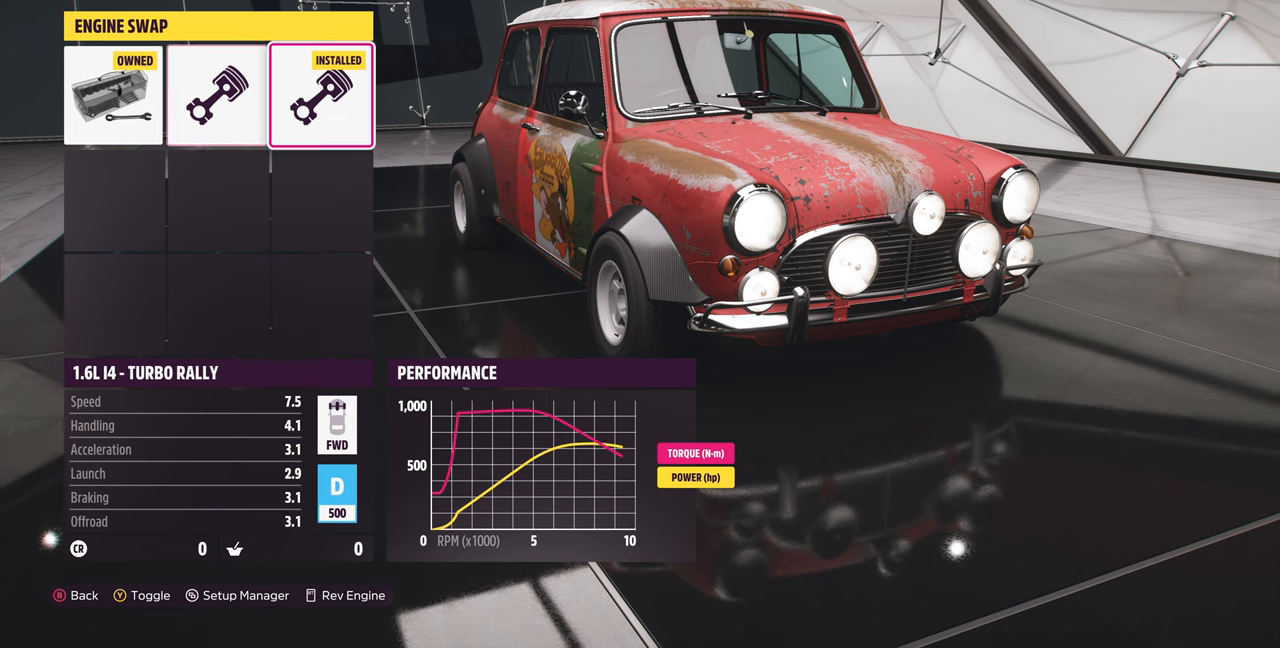
{"buttons": [], "left_stick": "center", "right_stick": "center", "events": [[100, "DPAD_LEFT", "down"], [233, "DPAD_LEFT", "up"], [367, "DPAD_LEFT", "down"], [500, "DPAD_LEFT", "up"]]}
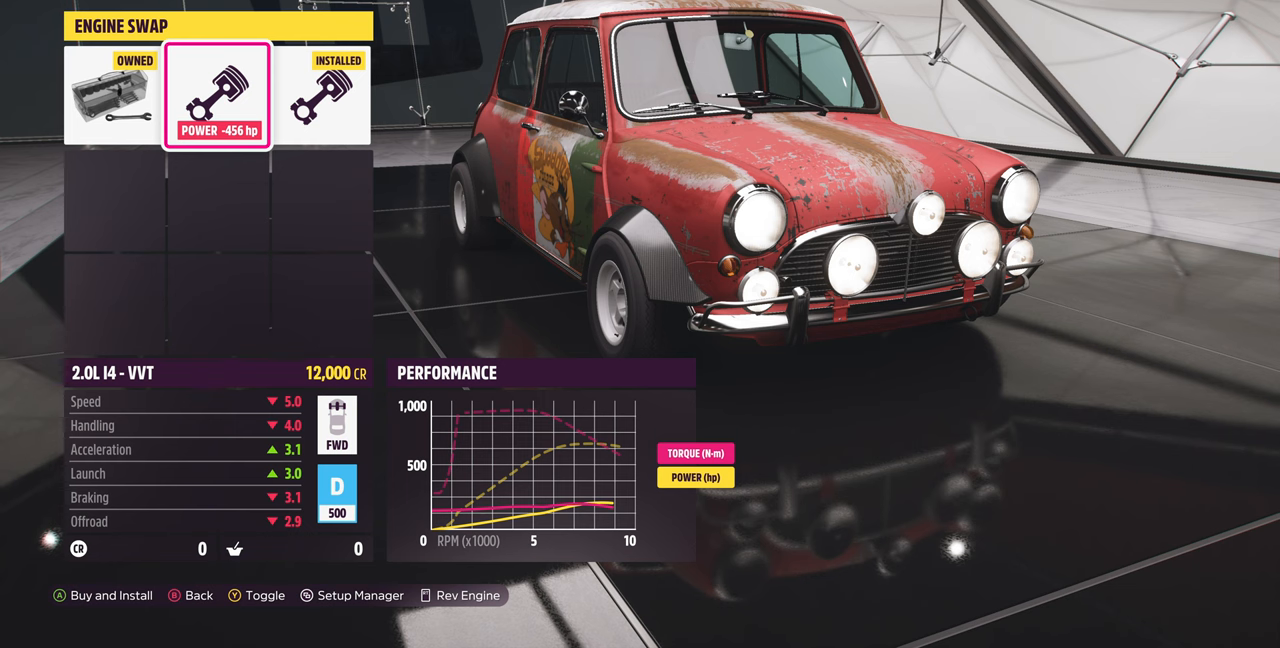
{"buttons": [], "left_stick": "center", "right_stick": "center", "events": [[233, "DPAD_RIGHT", "down"], [333, "DPAD_RIGHT", "up"]]}
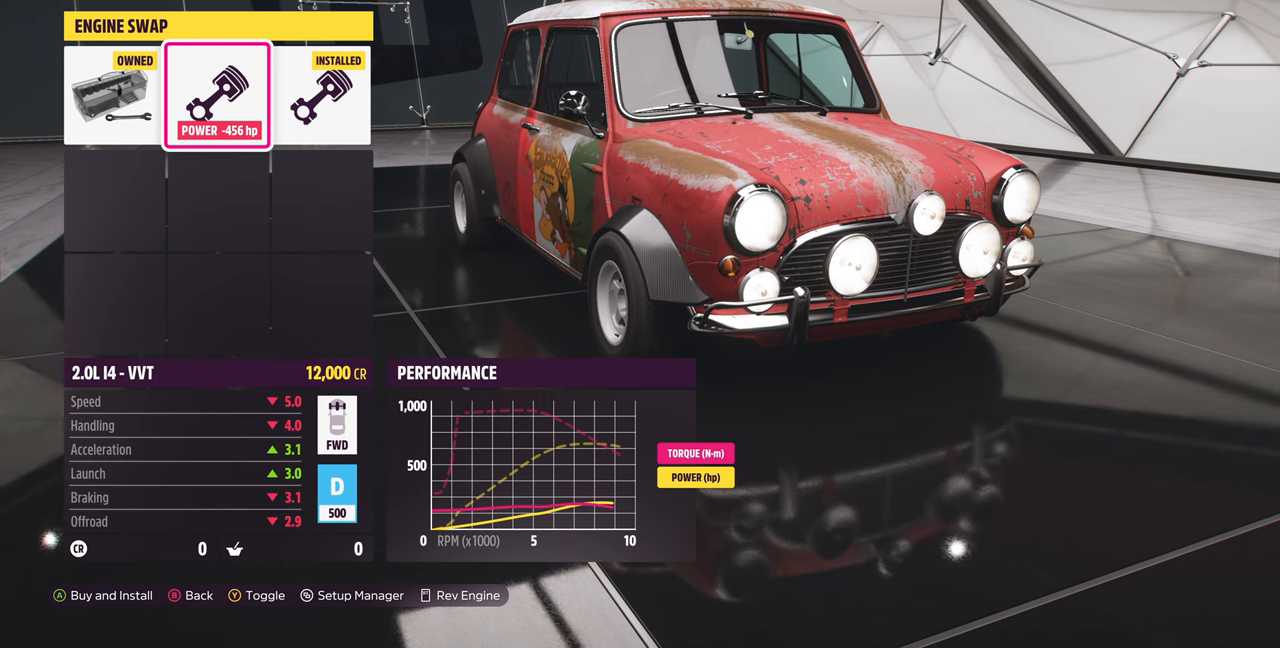
{"buttons": [], "left_stick": "center", "right_stick": "center", "events": [[367, "DPAD_RIGHT", "down"], [467, "DPAD_RIGHT", "up"]]}
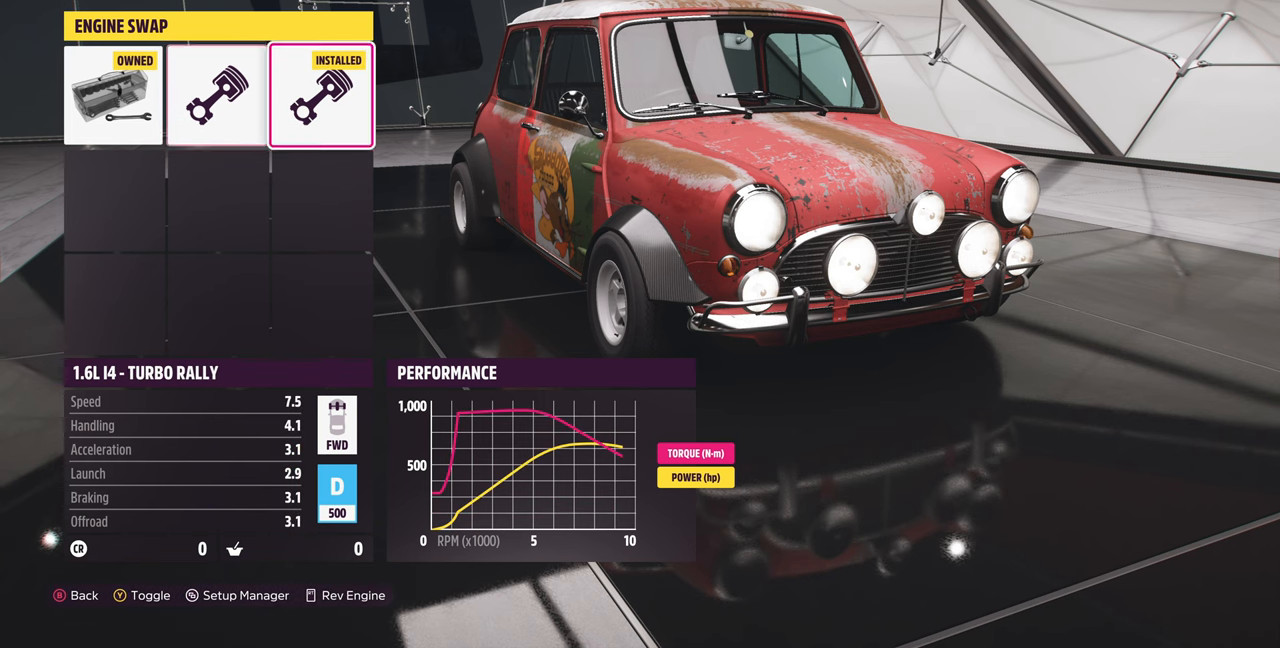
{"buttons": ["DPAD_LEFT"], "left_stick": "center", "right_stick": "center", "events": [[400, "DPAD_LEFT", "down"]]}
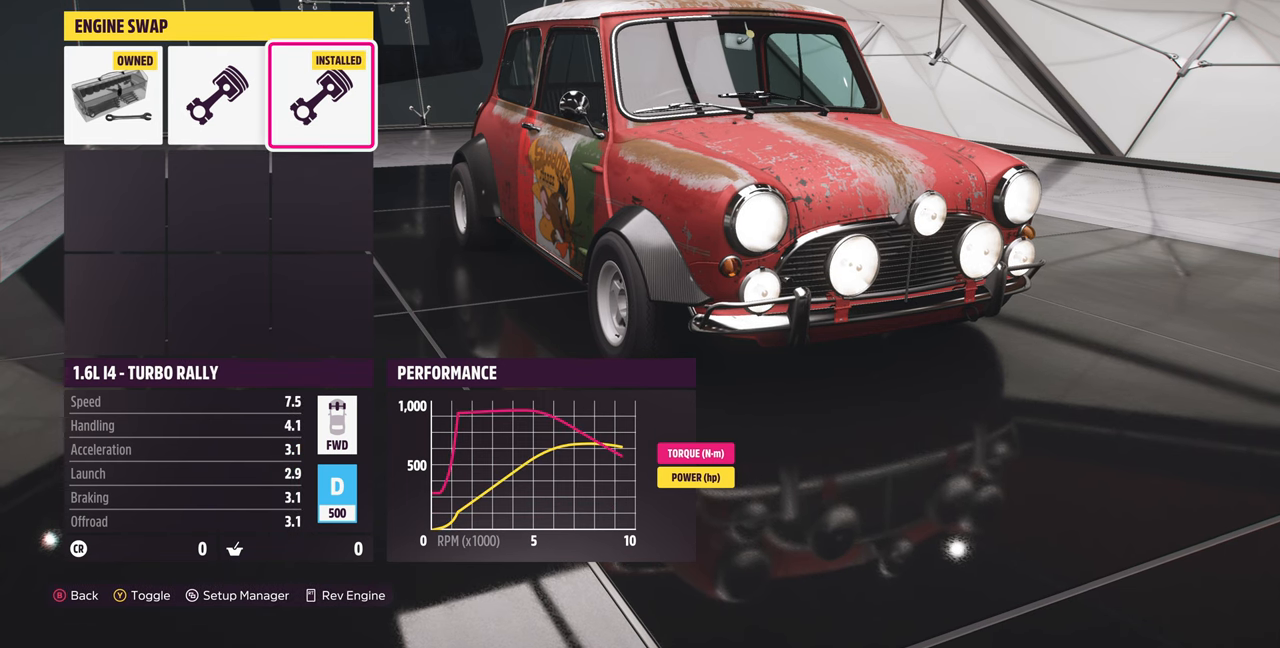
{"buttons": [], "left_stick": "center", "right_stick": "center", "events": [[67, "DPAD_LEFT", "up"], [200, "DPAD_LEFT", "down"], [333, "DPAD_LEFT", "up"]]}
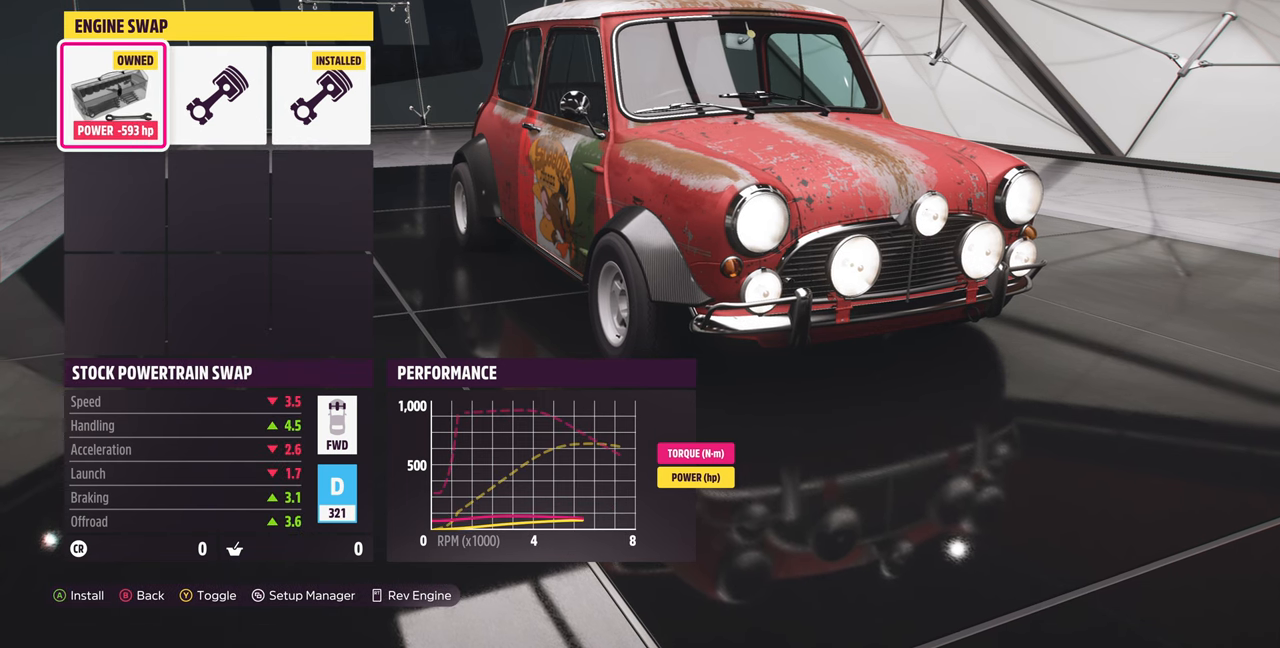
{"buttons": [], "left_stick": "center", "right_stick": "center", "events": [[33, "DPAD_RIGHT", "down"], [133, "DPAD_RIGHT", "up"]]}
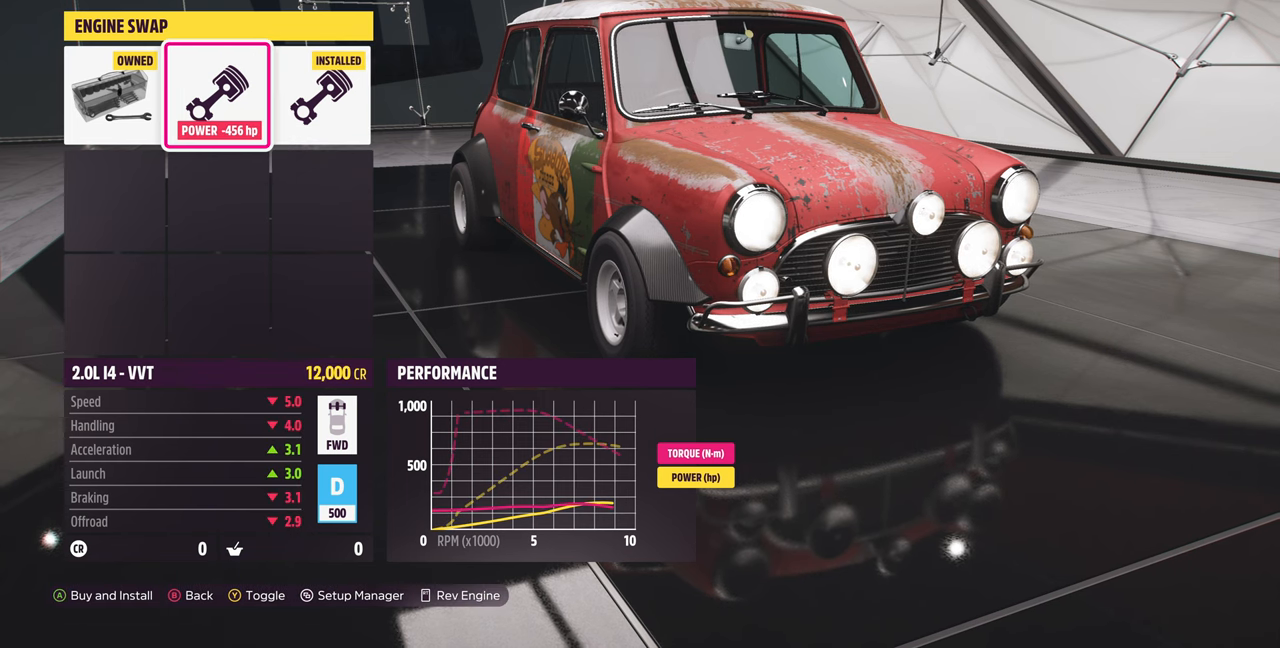
{"buttons": ["DPAD_LEFT"], "left_stick": "center", "right_stick": "center", "events": [[67, "DPAD_RIGHT", "down"], [200, "DPAD_RIGHT", "up"], [467, "DPAD_LEFT", "down"]]}
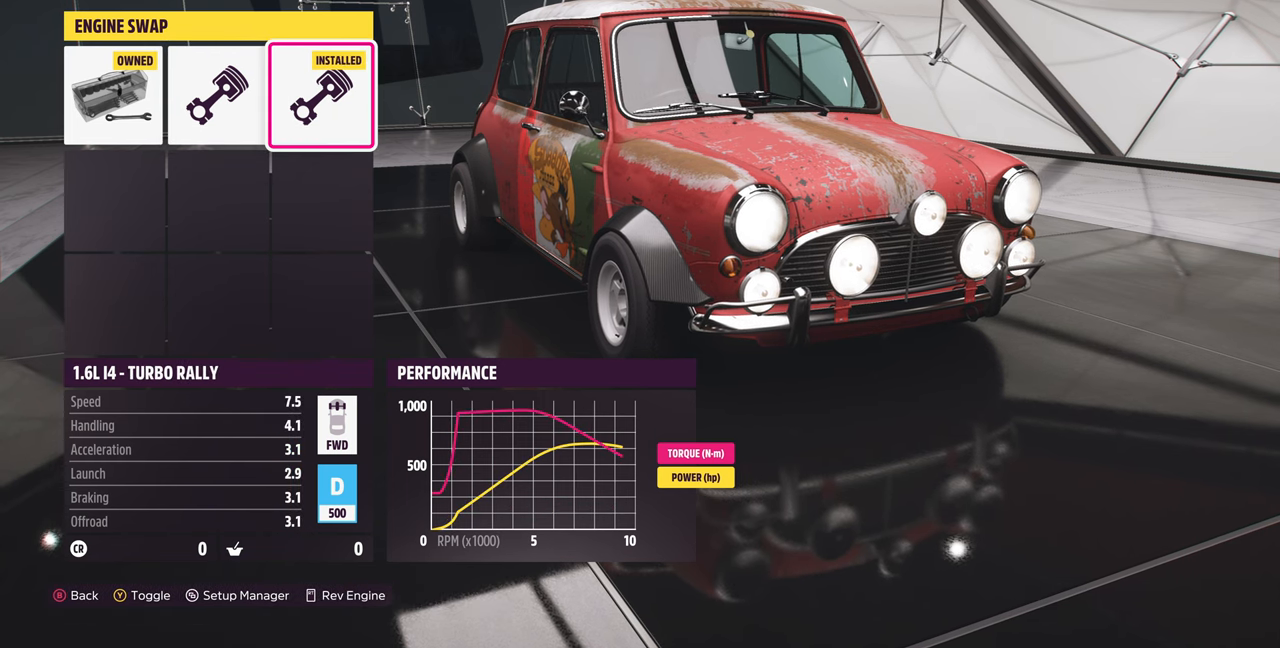
{"buttons": [], "left_stick": "center", "right_stick": "center", "events": [[100, "DPAD_LEFT", "up"]]}
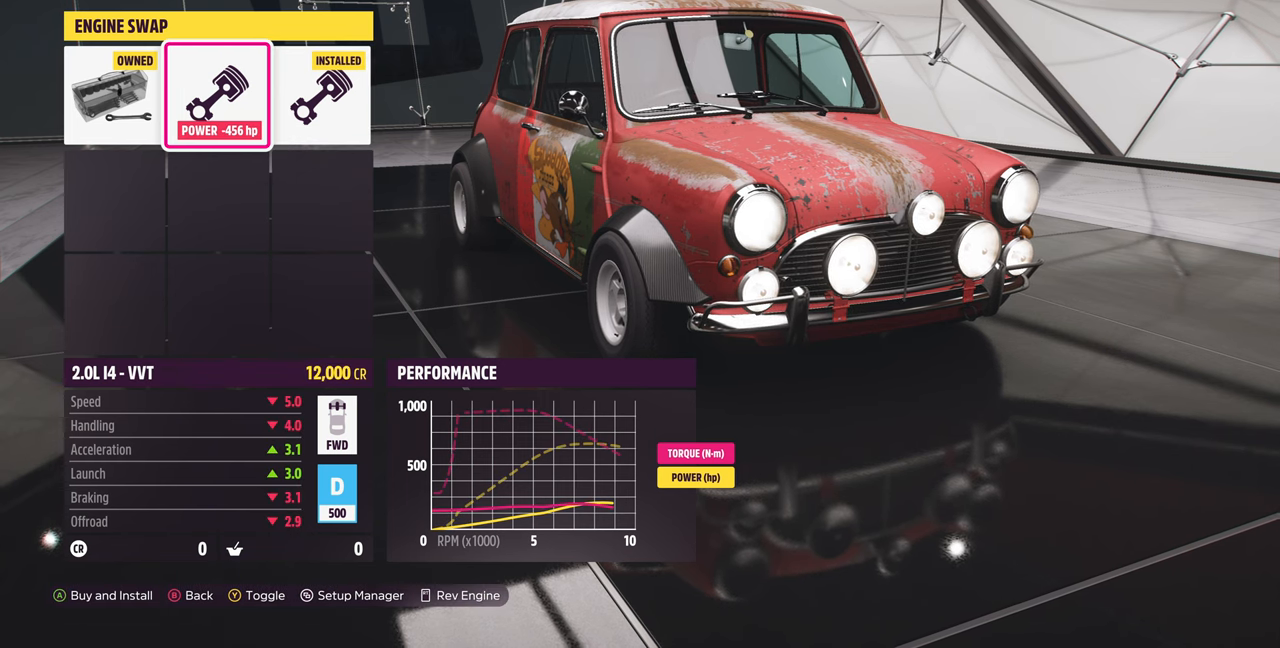
{"buttons": [], "left_stick": "center", "right_stick": "center", "events": [[33, "DPAD_LEFT", "down"], [167, "DPAD_LEFT", "up"], [333, "DPAD_RIGHT", "down"], [433, "DPAD_RIGHT", "up"]]}
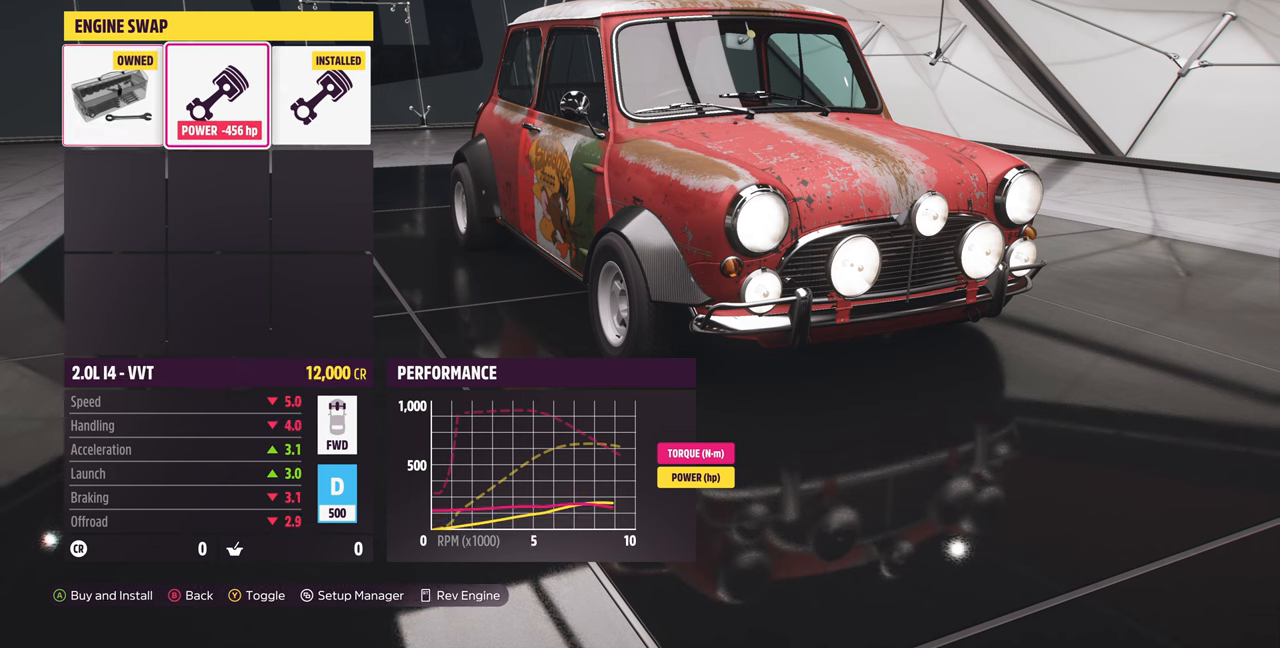
{"buttons": [], "left_stick": "center", "right_stick": "center", "events": []}
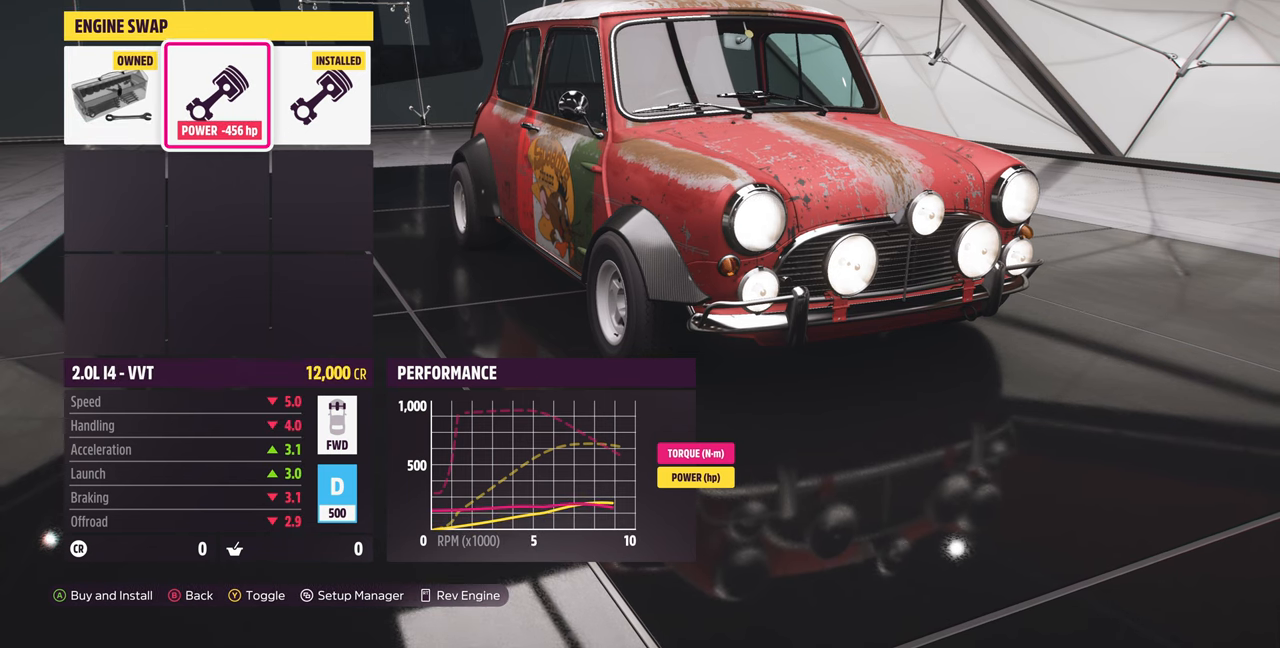
{"buttons": [], "left_stick": "center", "right_stick": "center", "events": []}
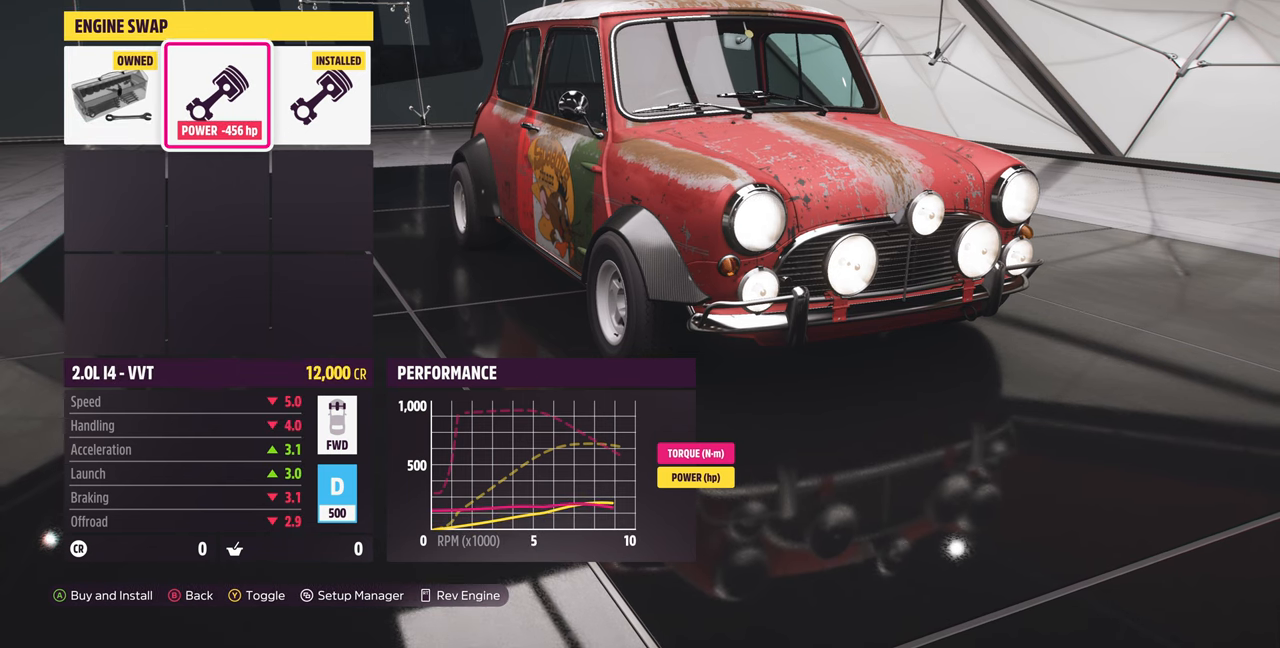
{"buttons": [], "left_stick": "center", "right_stick": "center", "events": []}
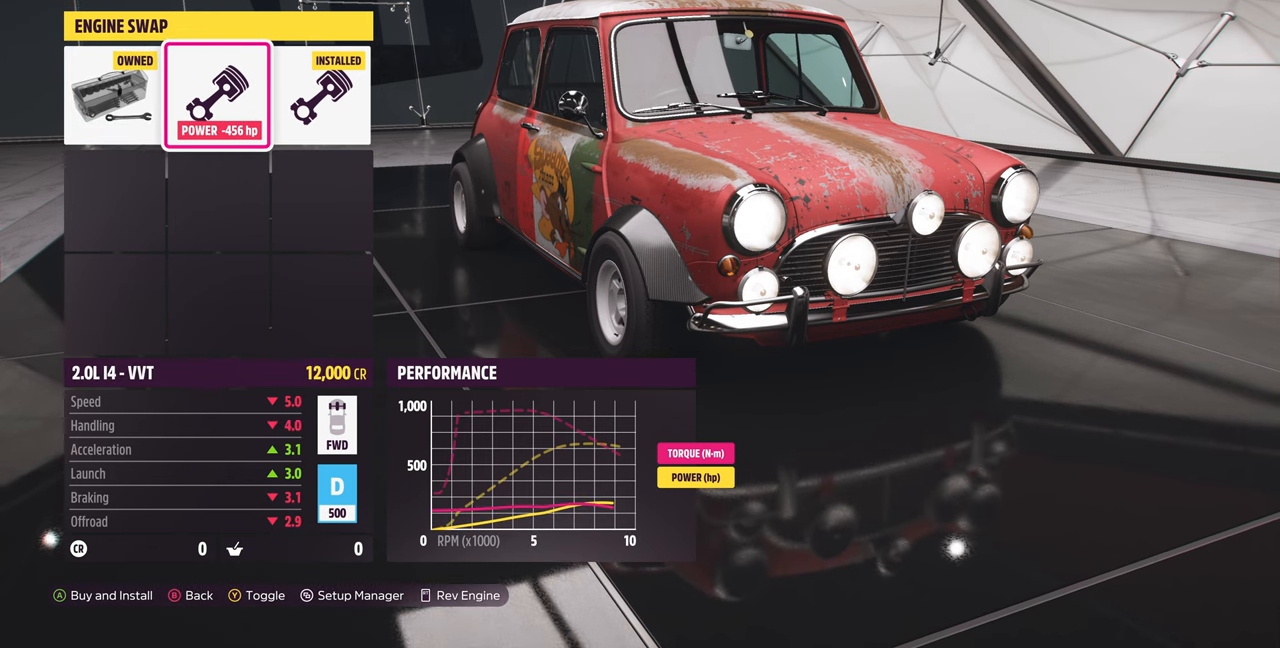
{"buttons": [], "left_stick": "center", "right_stick": "center", "events": []}
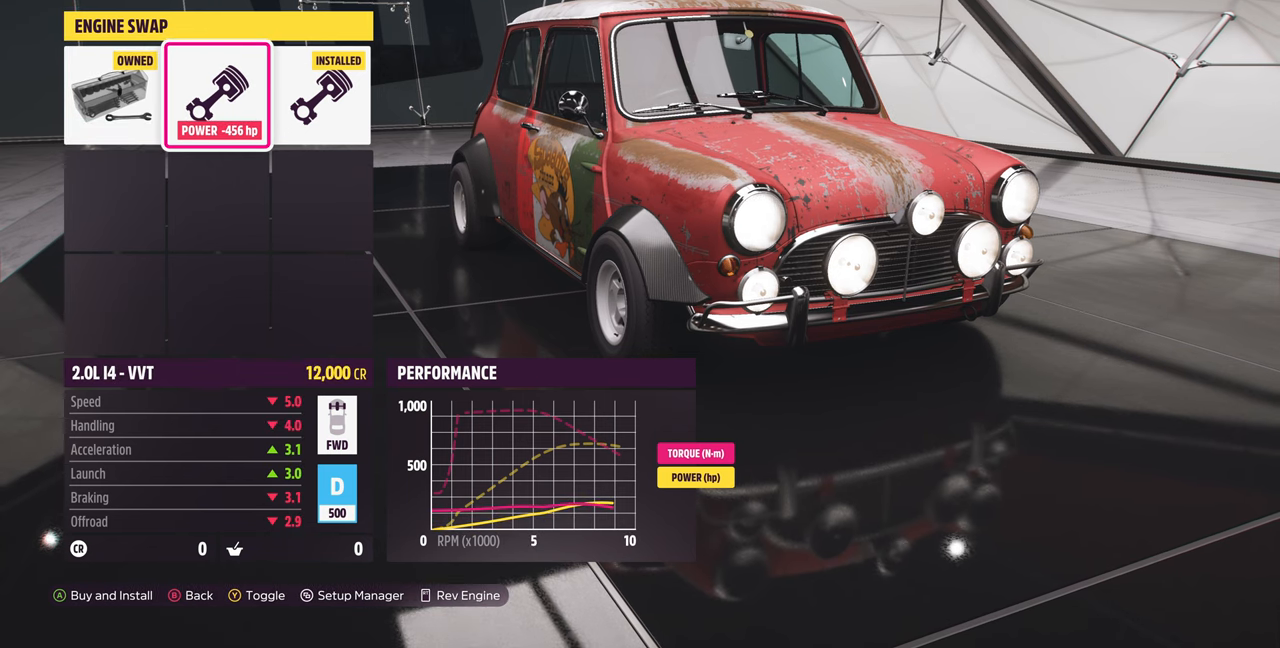
{"buttons": [], "left_stick": "center", "right_stick": "center", "events": []}
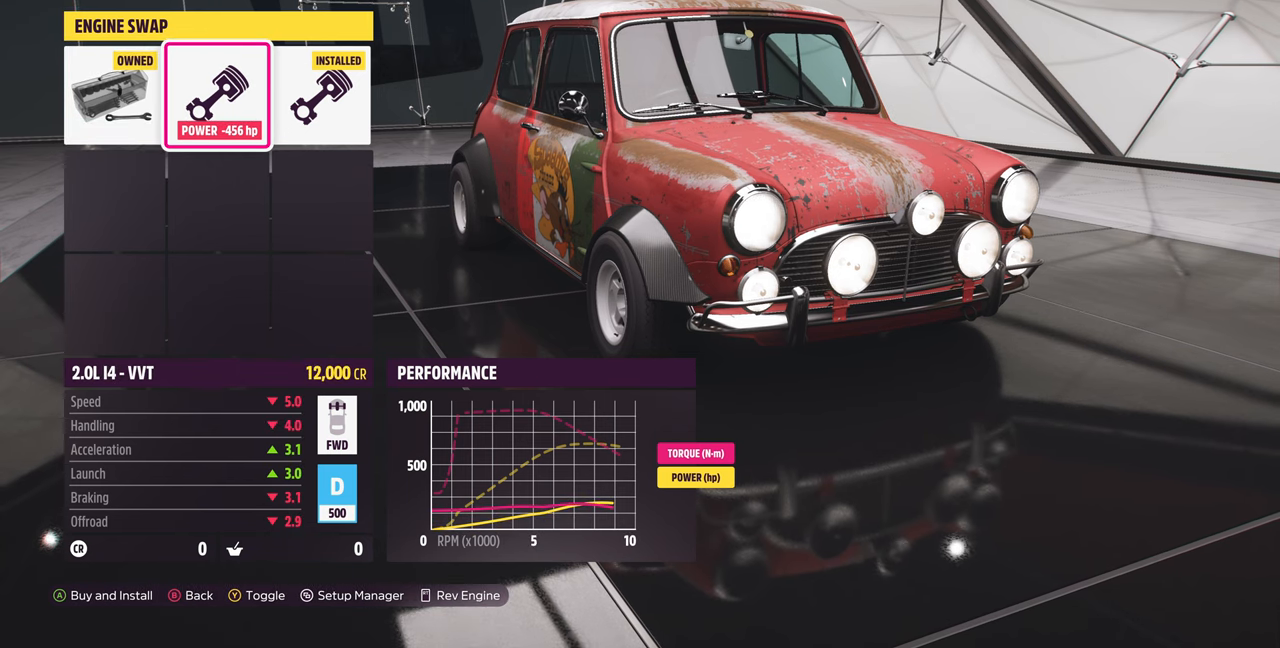
{"buttons": [], "left_stick": "center", "right_stick": "center", "events": []}
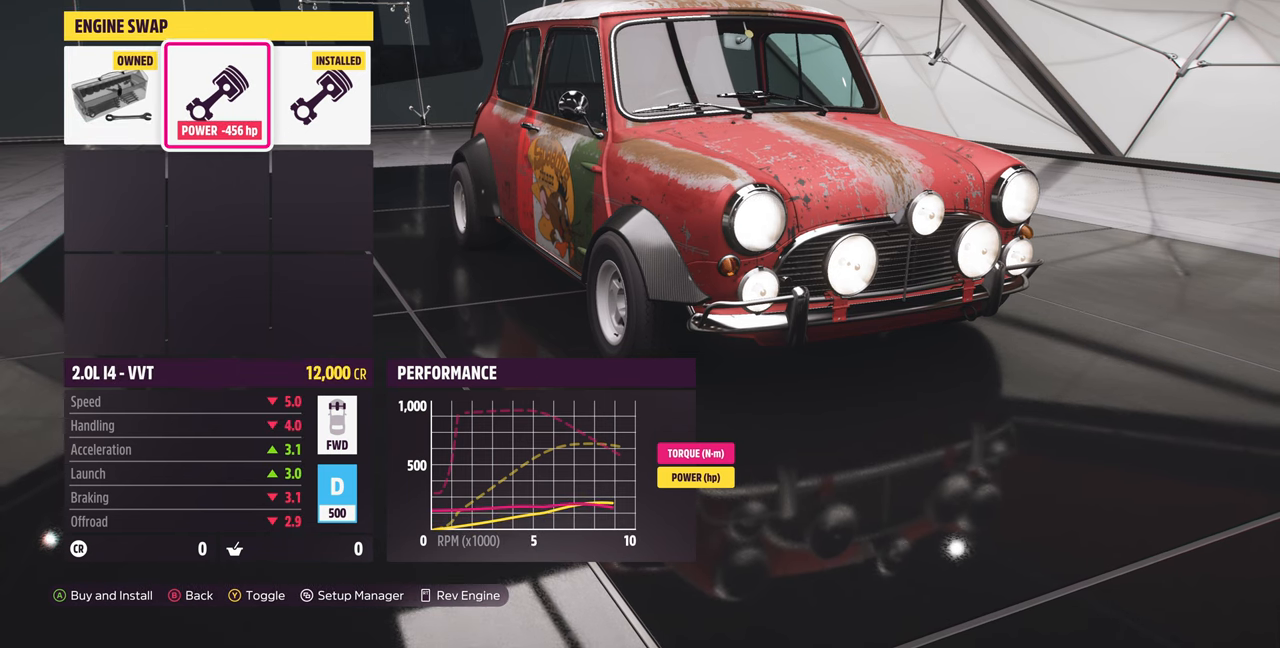
{"buttons": [], "left_stick": "center", "right_stick": "center", "events": []}
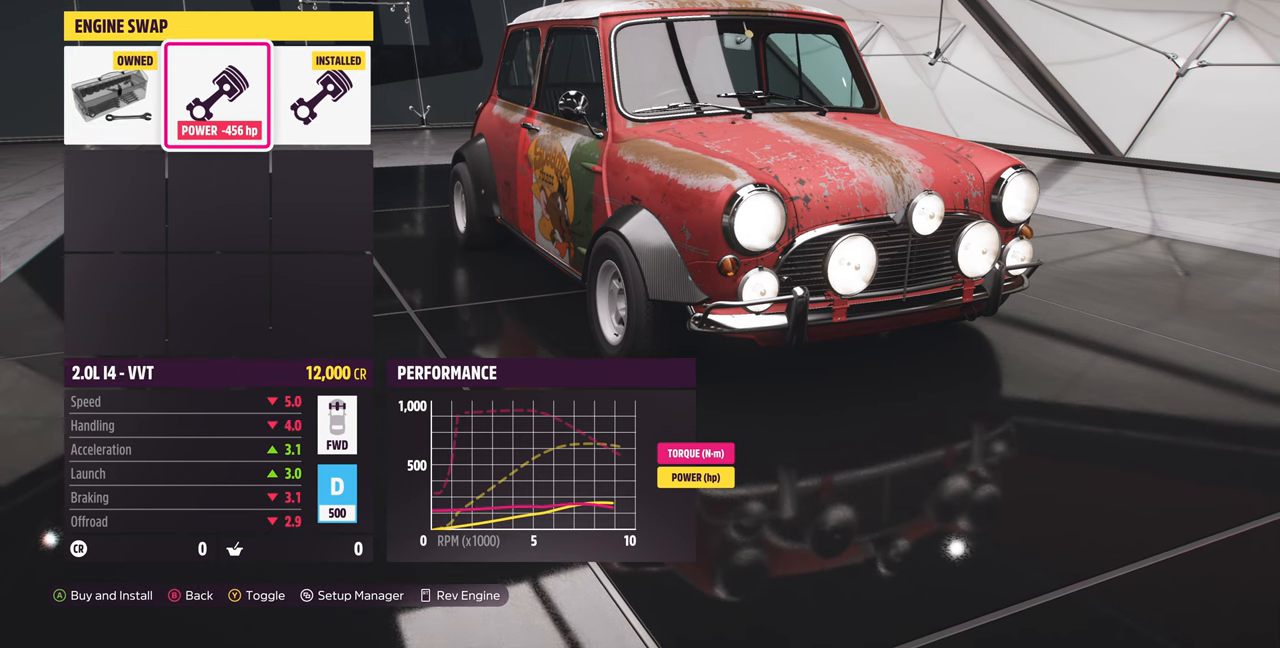
{"buttons": ["DPAD_RIGHT"], "left_stick": "center", "right_stick": "center", "events": [[100, "DPAD_LEFT", "down"], [233, "DPAD_LEFT", "up"], [433, "DPAD_RIGHT", "down"]]}
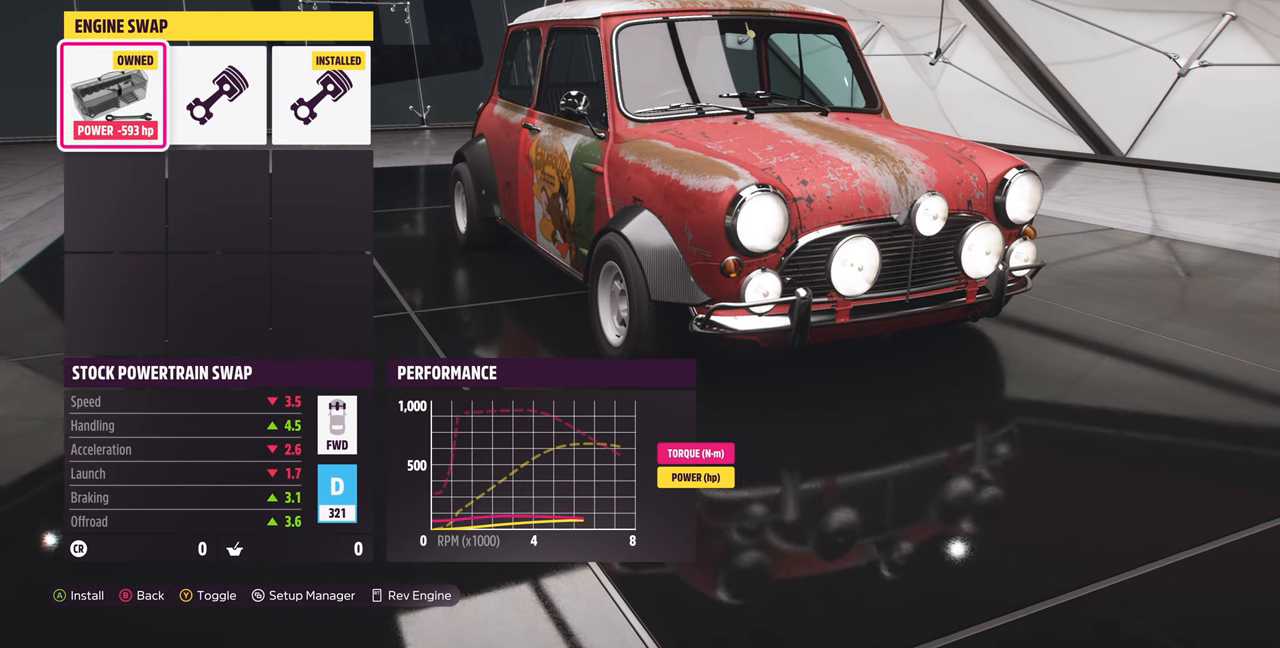
{"buttons": [], "left_stick": "center", "right_stick": "center", "events": [[33, "DPAD_RIGHT", "up"], [166, "CIRCLE", "down"], [300, "CIRCLE", "up"]]}
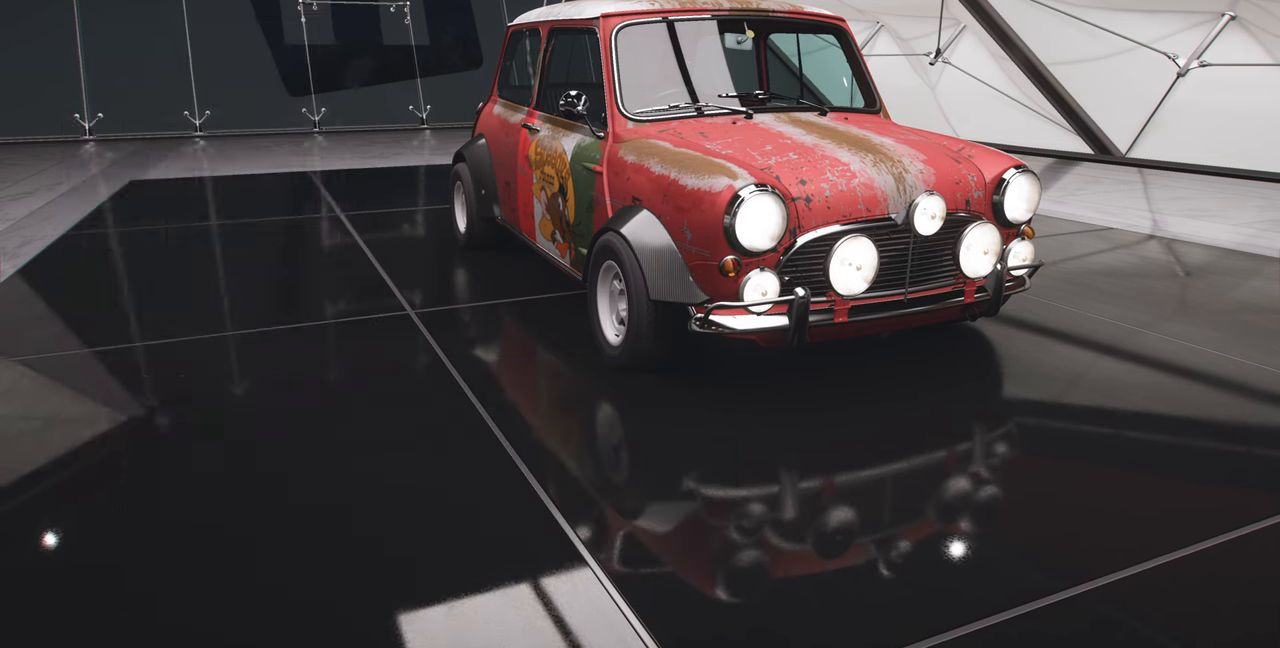
{"buttons": [], "left_stick": "center", "right_stick": "center", "events": [[366, "CIRCLE", "down"], [500, "CIRCLE", "up"]]}
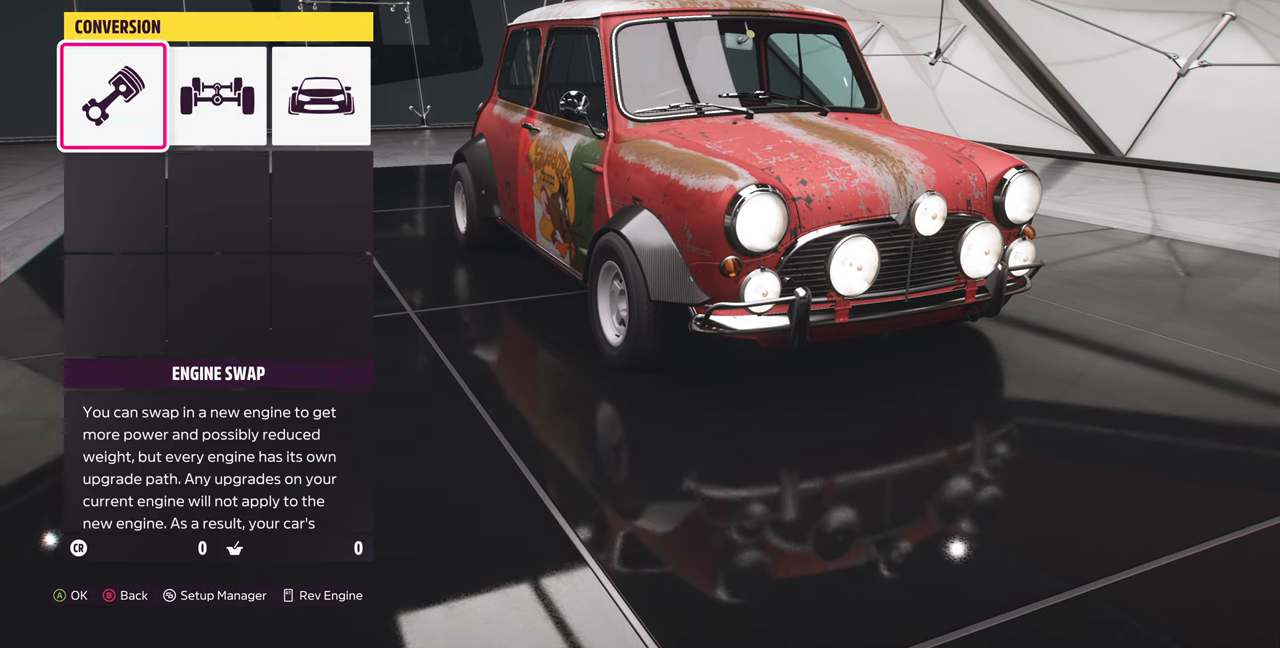
{"buttons": [], "left_stick": "center", "right_stick": "center", "events": []}
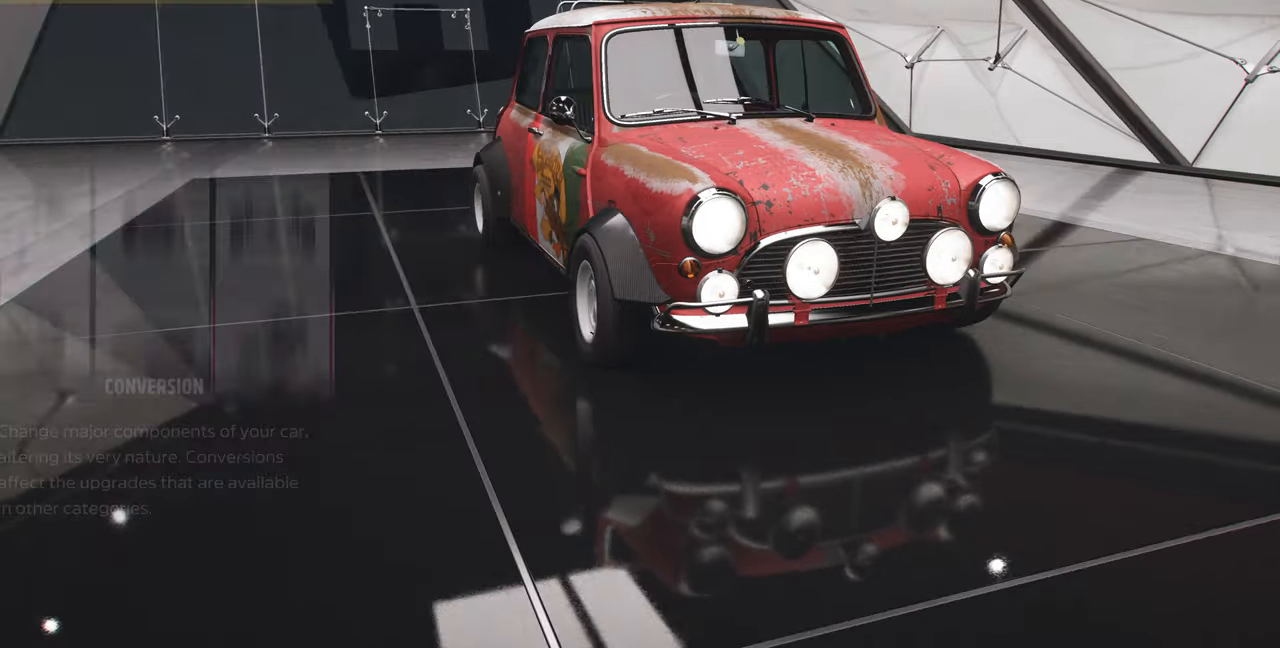
{"buttons": [], "left_stick": "center", "right_stick": "center", "events": []}
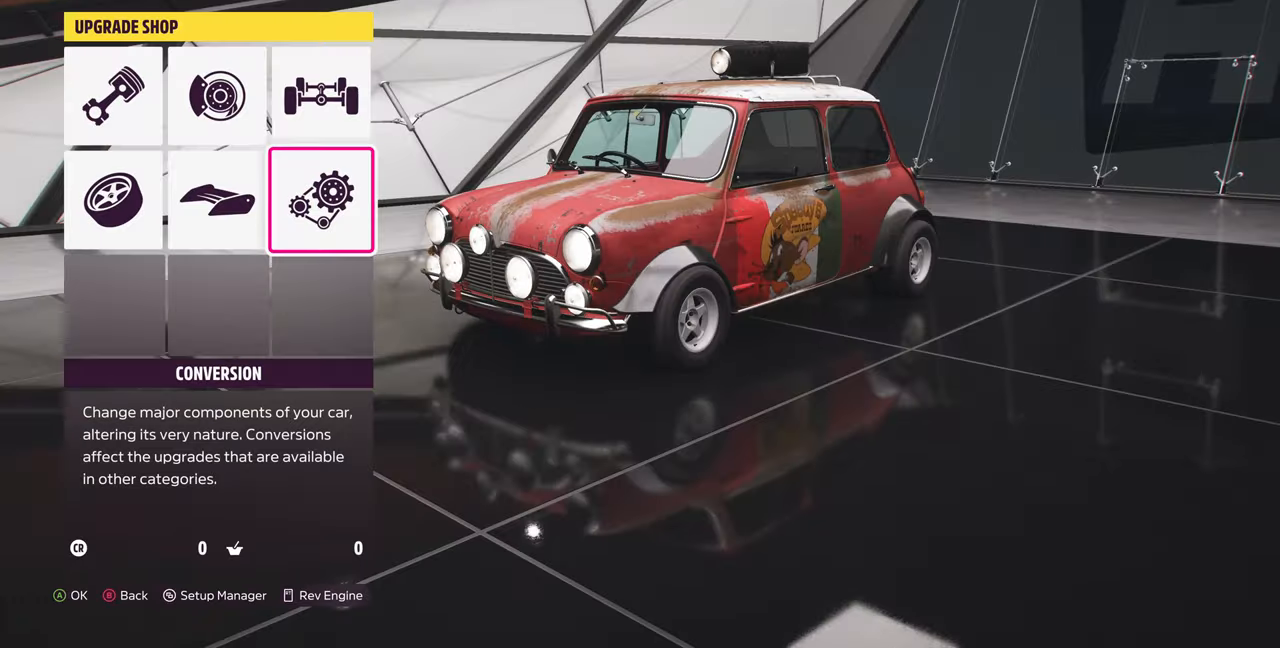
{"buttons": [], "left_stick": "center", "right_stick": "center", "events": [[334, "CIRCLE", "down"], [467, "CIRCLE", "up"]]}
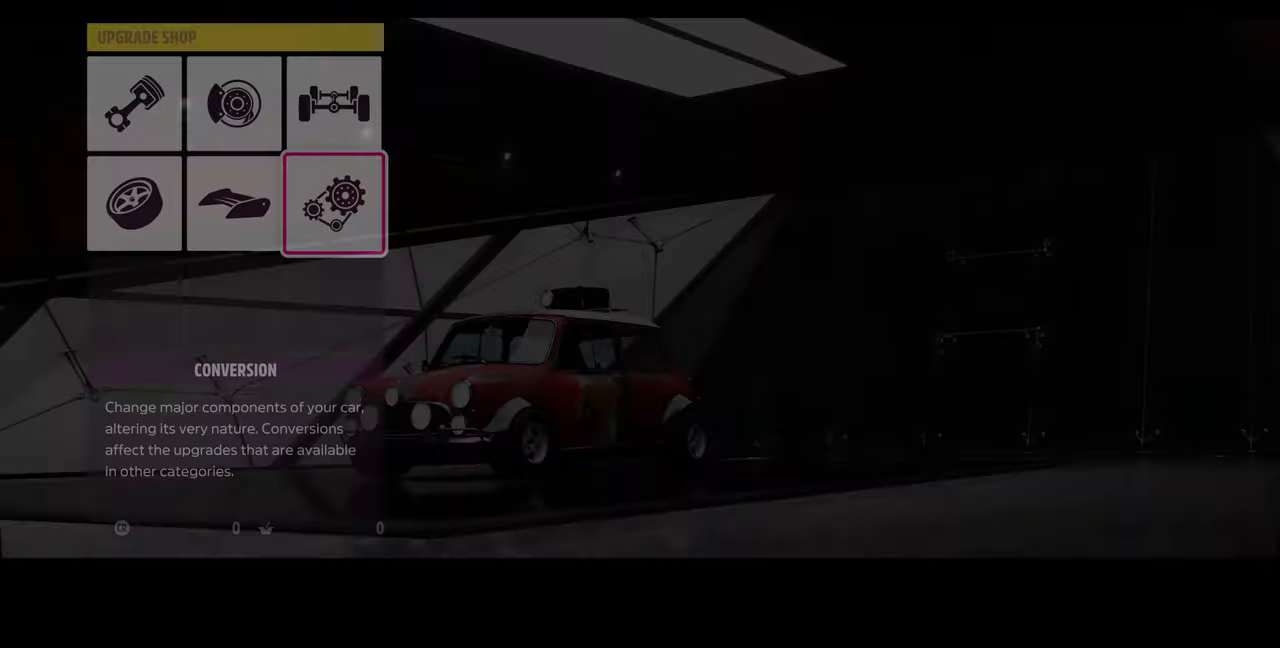
{"buttons": [], "left_stick": "center", "right_stick": "center", "events": []}
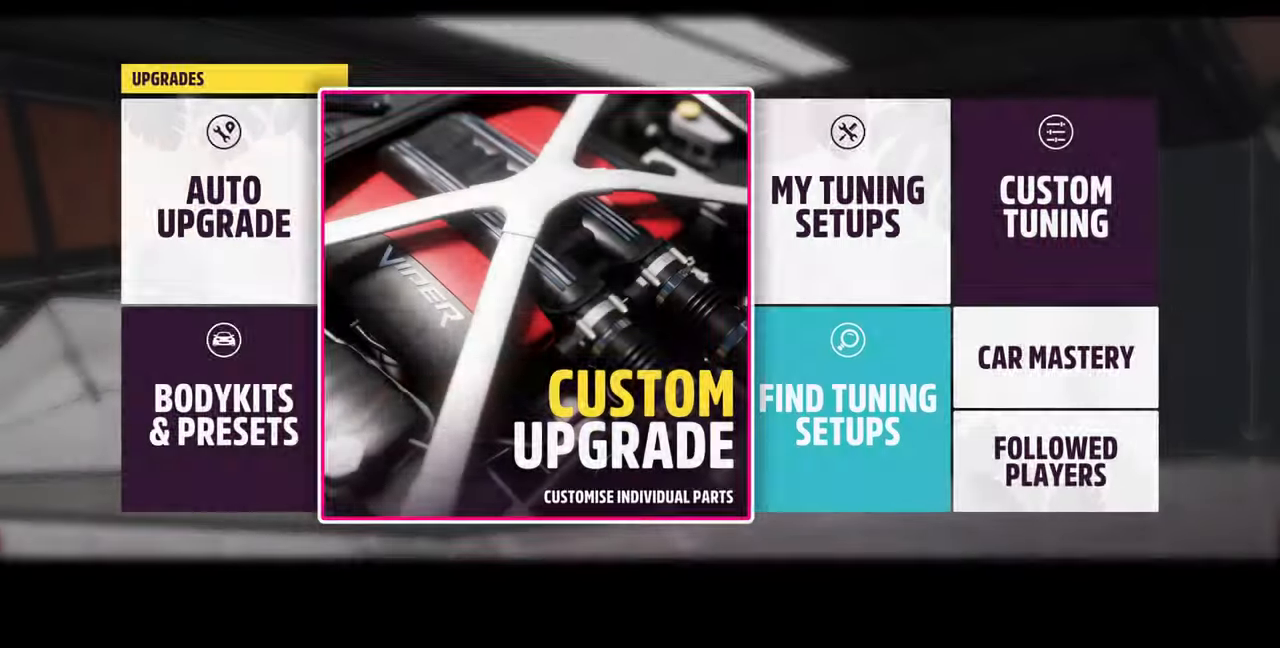
{"buttons": [], "left_stick": "center", "right_stick": "center", "events": [[100, "CIRCLE", "down"], [200, "CIRCLE", "up"]]}
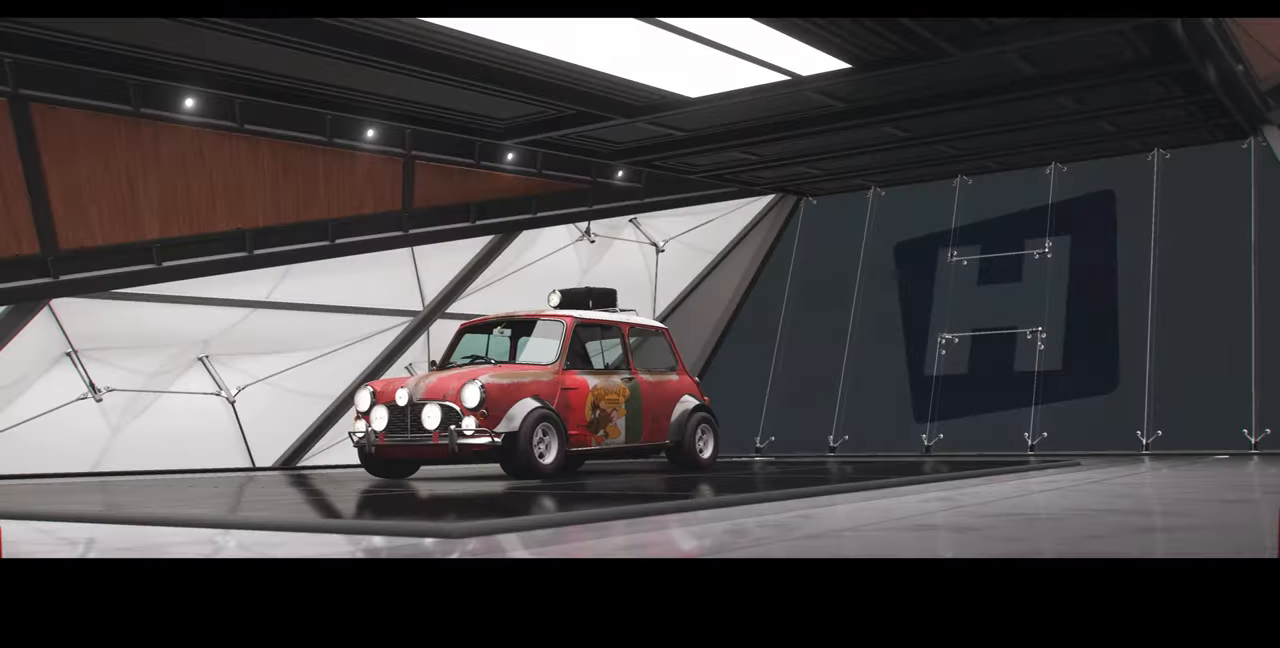
{"buttons": [], "left_stick": "center", "right_stick": "center", "events": []}
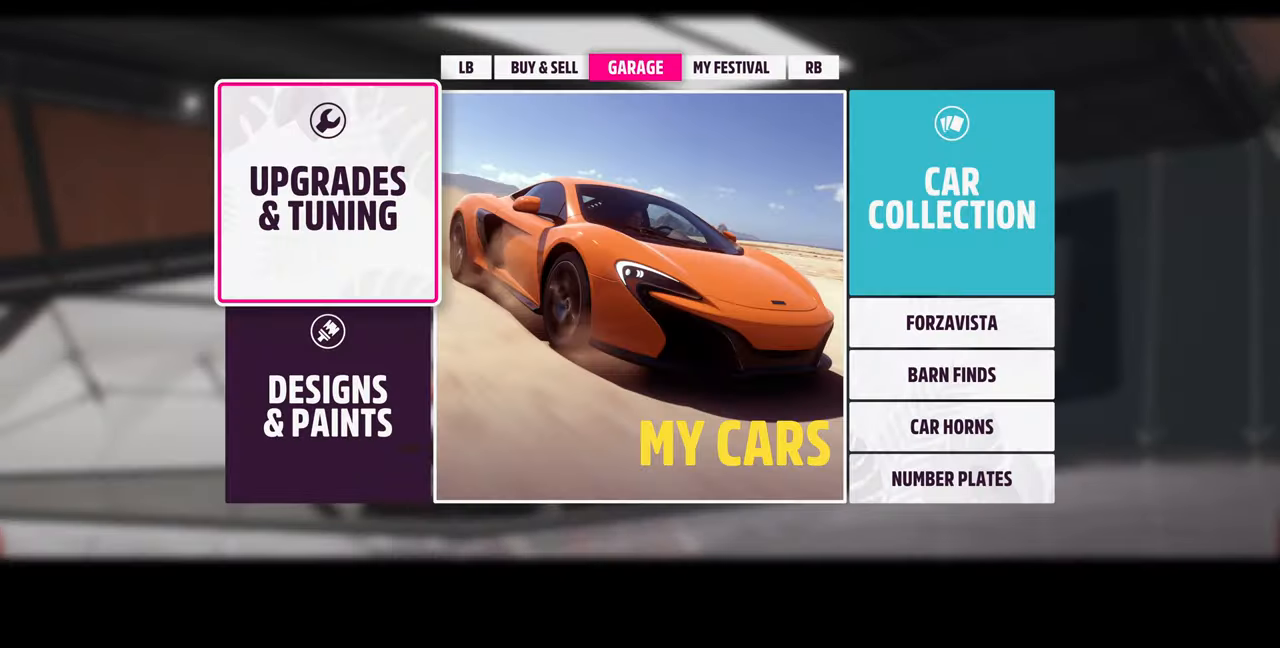
{"buttons": [], "left_stick": "center", "right_stick": "center", "events": [[67, "DPAD_RIGHT", "down"], [167, "DPAD_RIGHT", "up"], [200, "CROSS", "down"], [367, "CROSS", "up"]]}
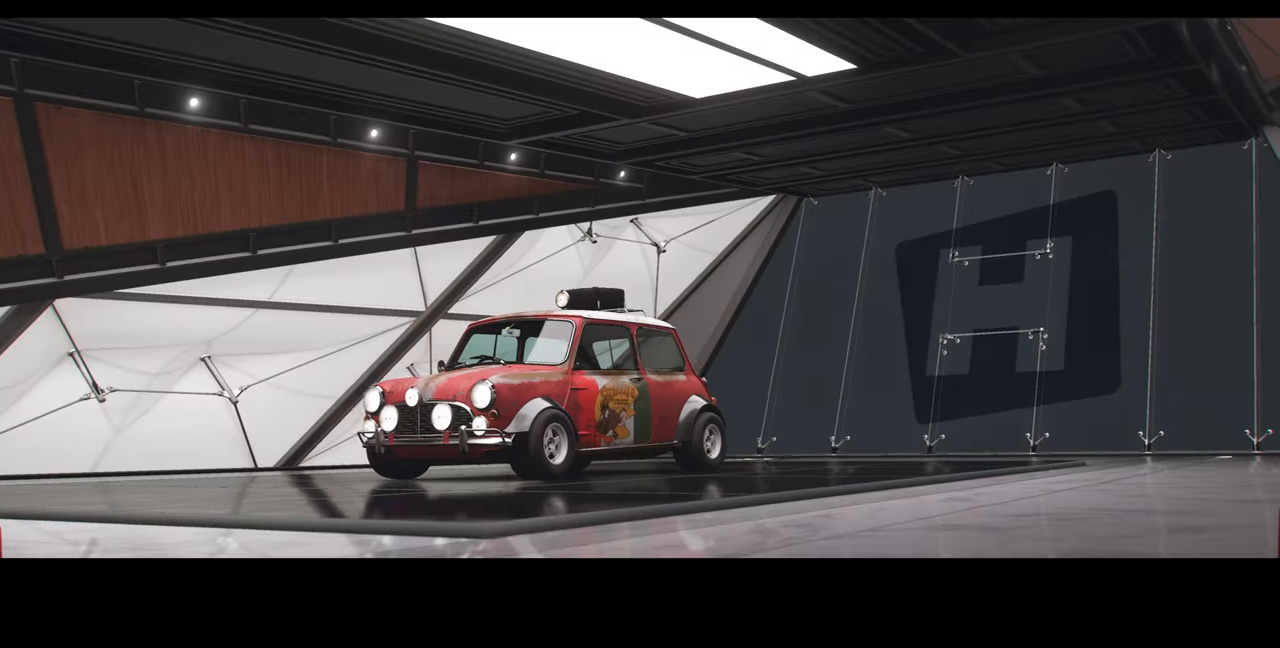
{"buttons": [], "left_stick": "center", "right_stick": "center", "events": []}
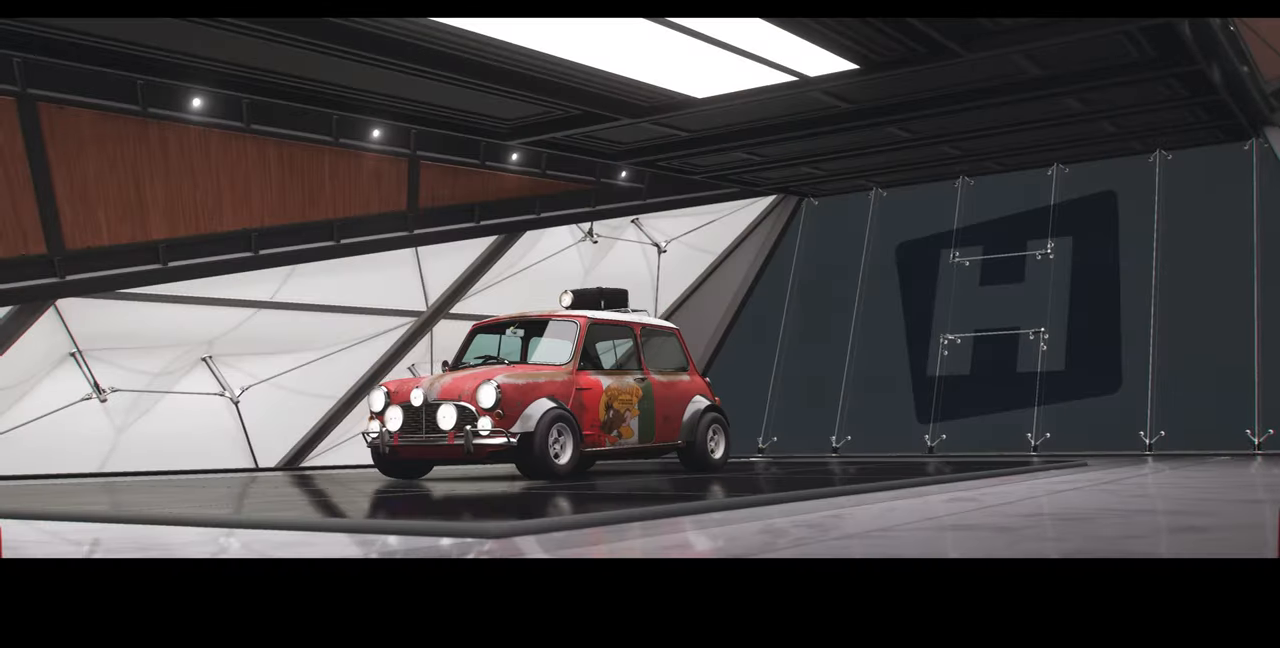
{"buttons": [], "left_stick": "center", "right_stick": "center", "events": []}
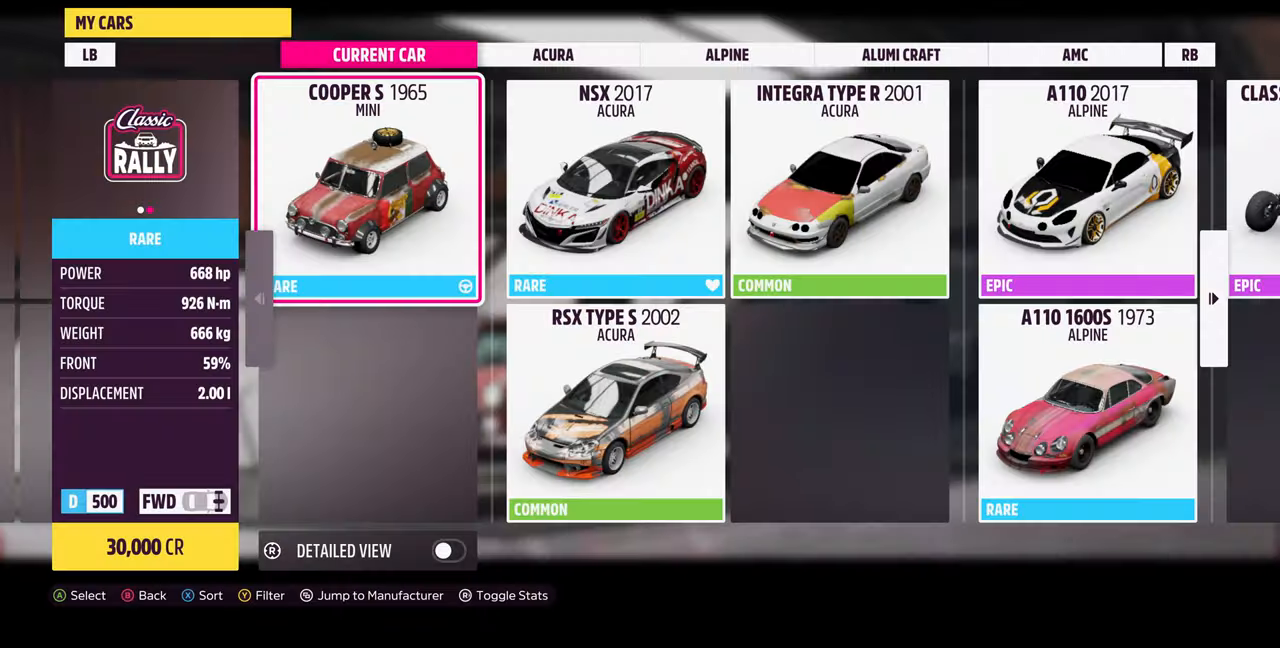
{"buttons": [], "left_stick": "center", "right_stick": "center", "events": [[200, "SELECT", "down"], [334, "SELECT", "up"]]}